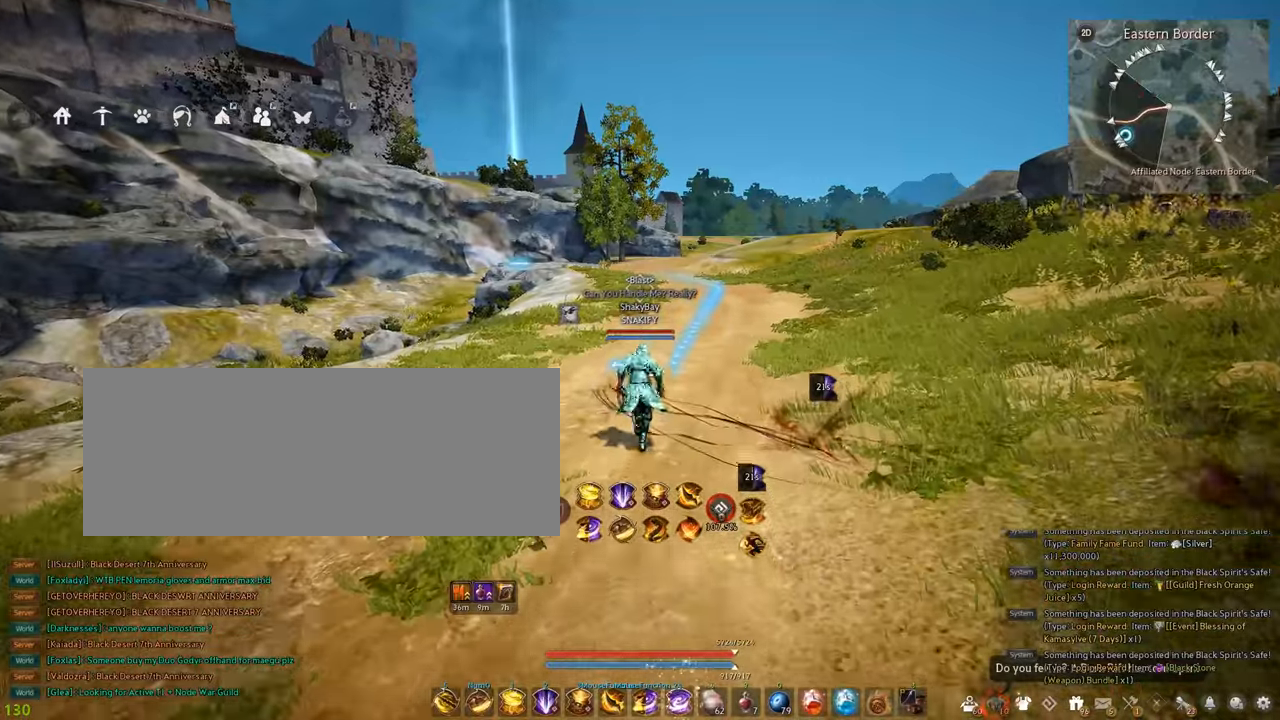
Gameplay with keyboard and mouse; each line is a JSON object with the keys and mouse buttons held at the frame after it. "events" lists presses ("down") and releases ("up") of "a", "c", "d", "e", "f", "q", "s", "shift", "space", "tab", "w", "x", "z", "mouse_left" and "mouse_right" between this image and that frame as [ms after this image, input, new state], when the widget could be followed in between. "mouse_left", "mouse_right" = the "left", "right" buttons of the "mouse" list. No other keys are recorded. Mouse movement is not recorded.
{"keys": ["w"], "mouse": [], "events": []}
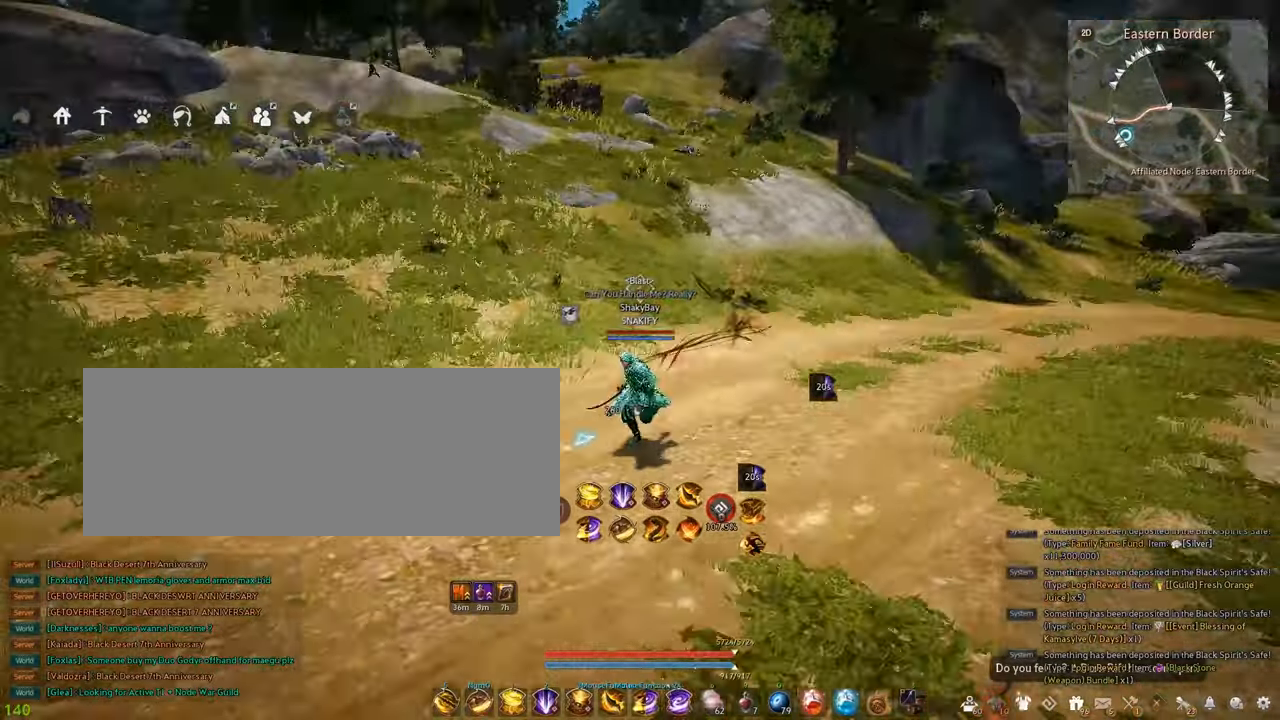
{"keys": ["a", "w"], "mouse": [], "events": [[300, "a", "down"]]}
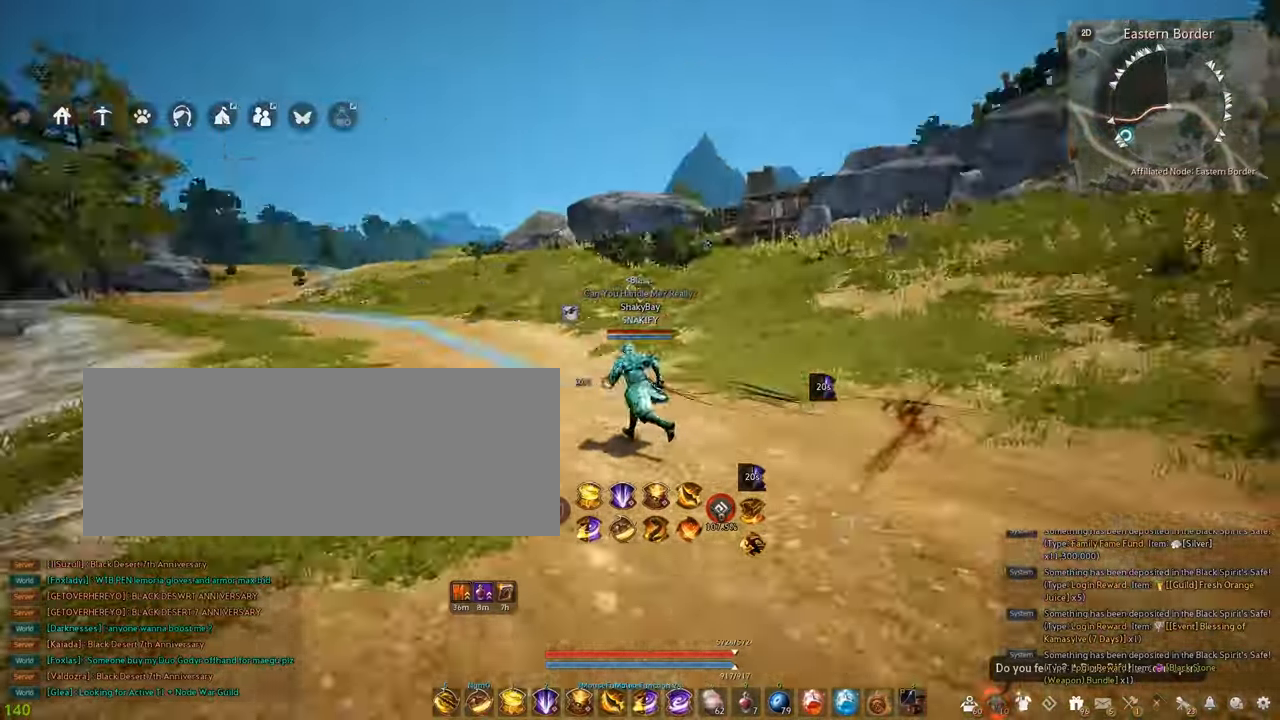
{"keys": ["d"], "mouse": [], "events": [[17, "w", "up"], [34, "a", "up"], [384, "d", "down"]]}
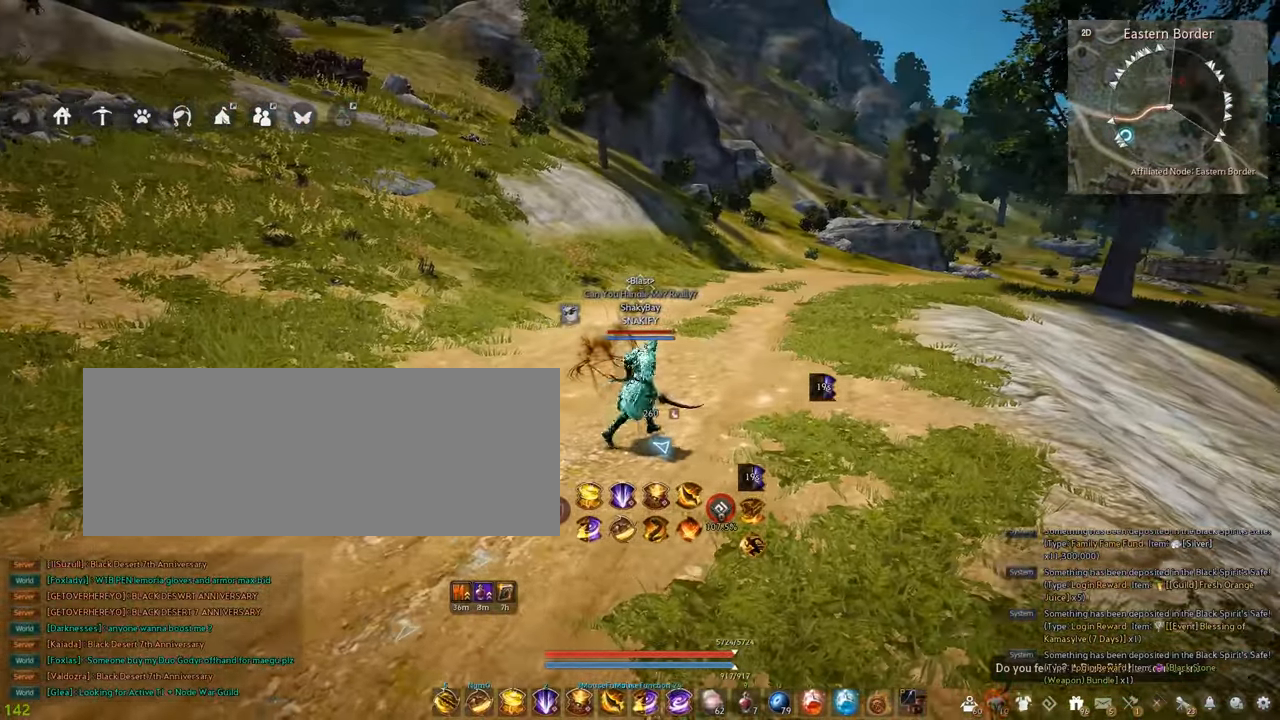
{"keys": ["d"], "mouse": [], "events": []}
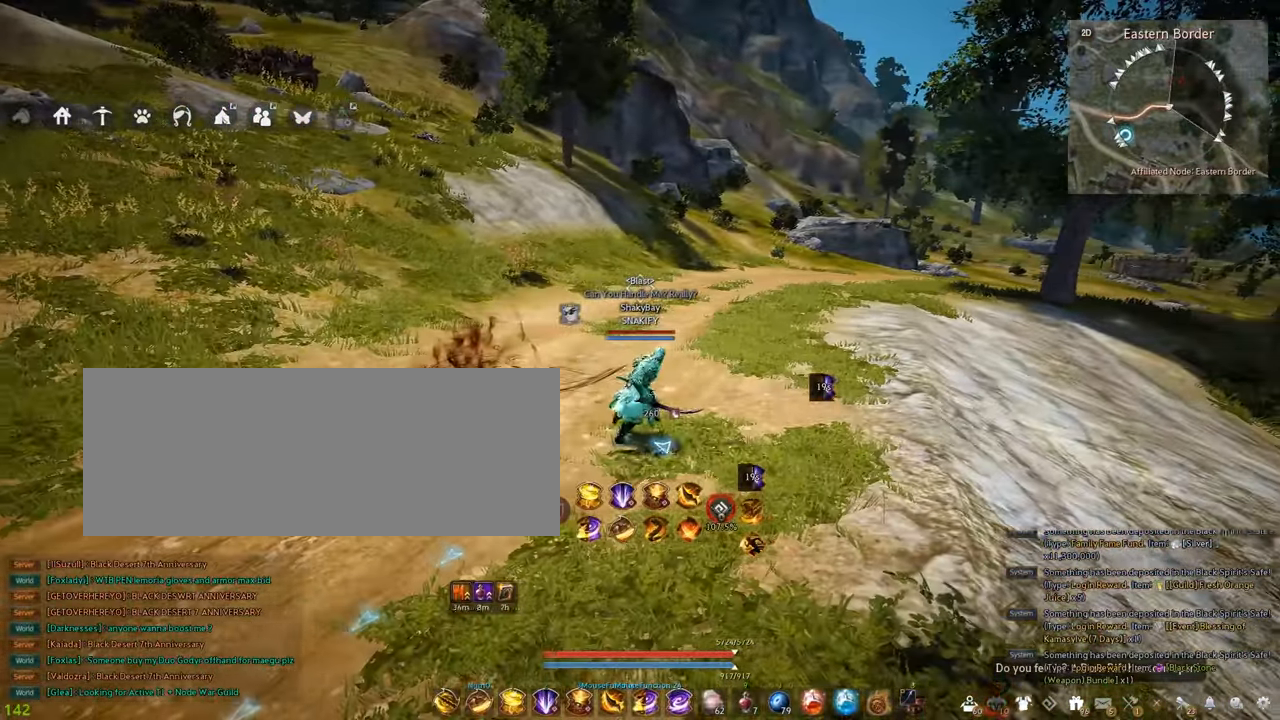
{"keys": ["a"], "mouse": [], "events": [[84, "d", "up"], [150, "a", "down"]]}
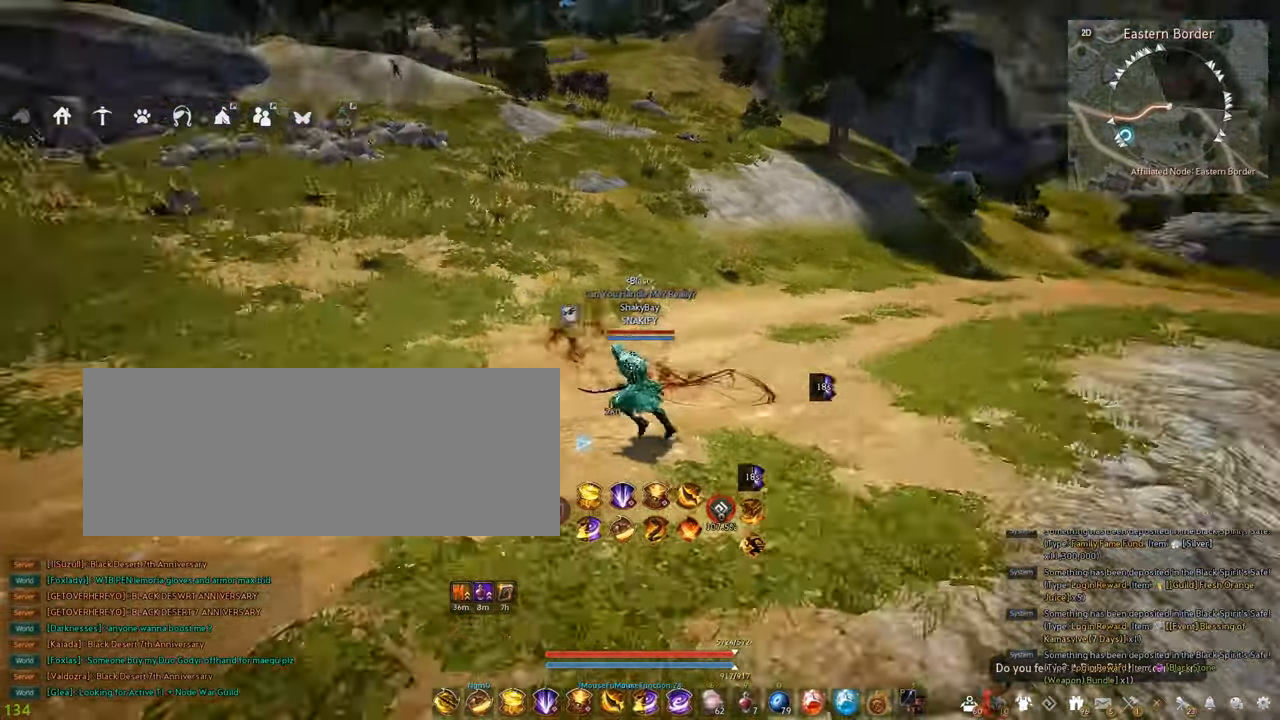
{"keys": ["a"], "mouse": [], "events": []}
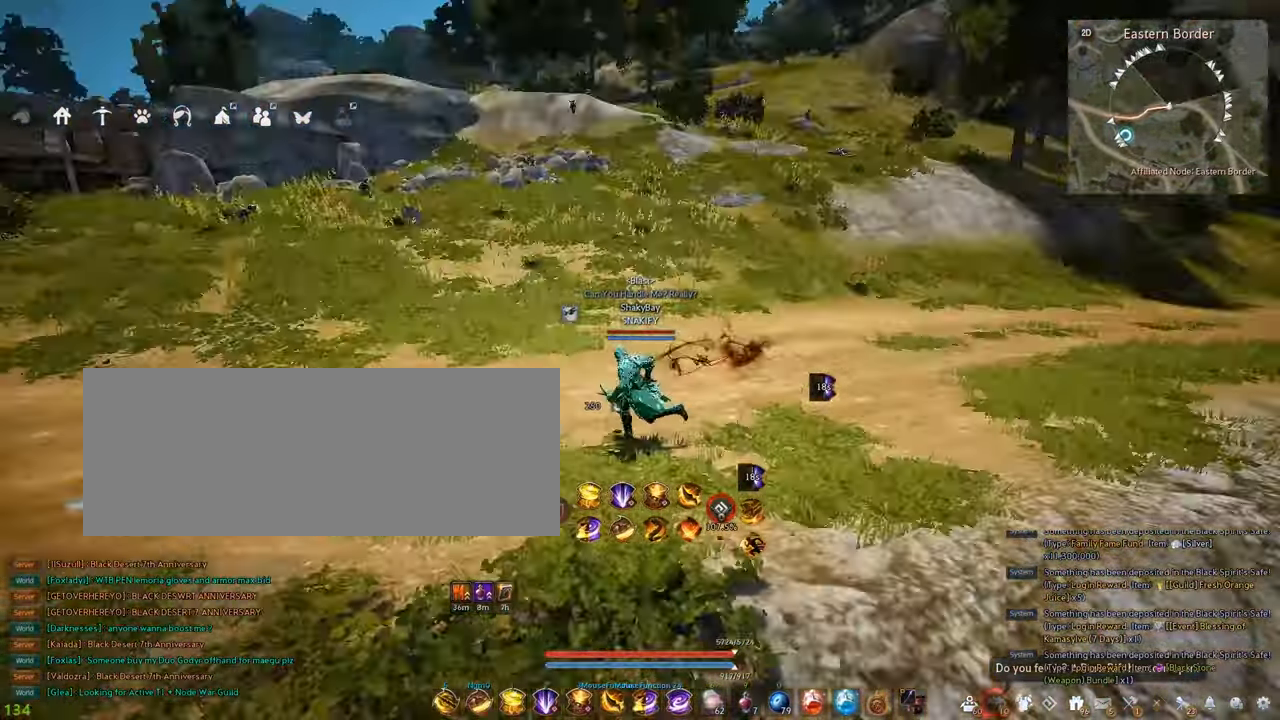
{"keys": ["a"], "mouse": [], "events": []}
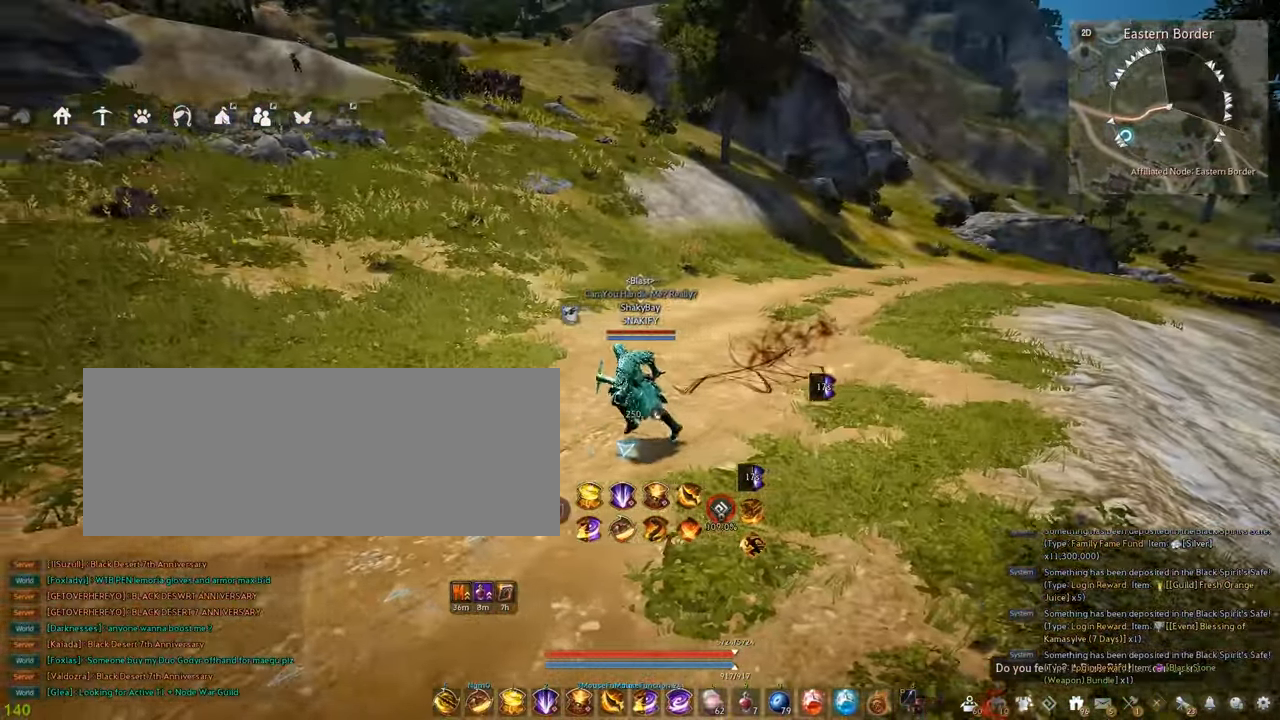
{"keys": ["a"], "mouse": [], "events": [[200, "c", "down"], [334, "c", "up"]]}
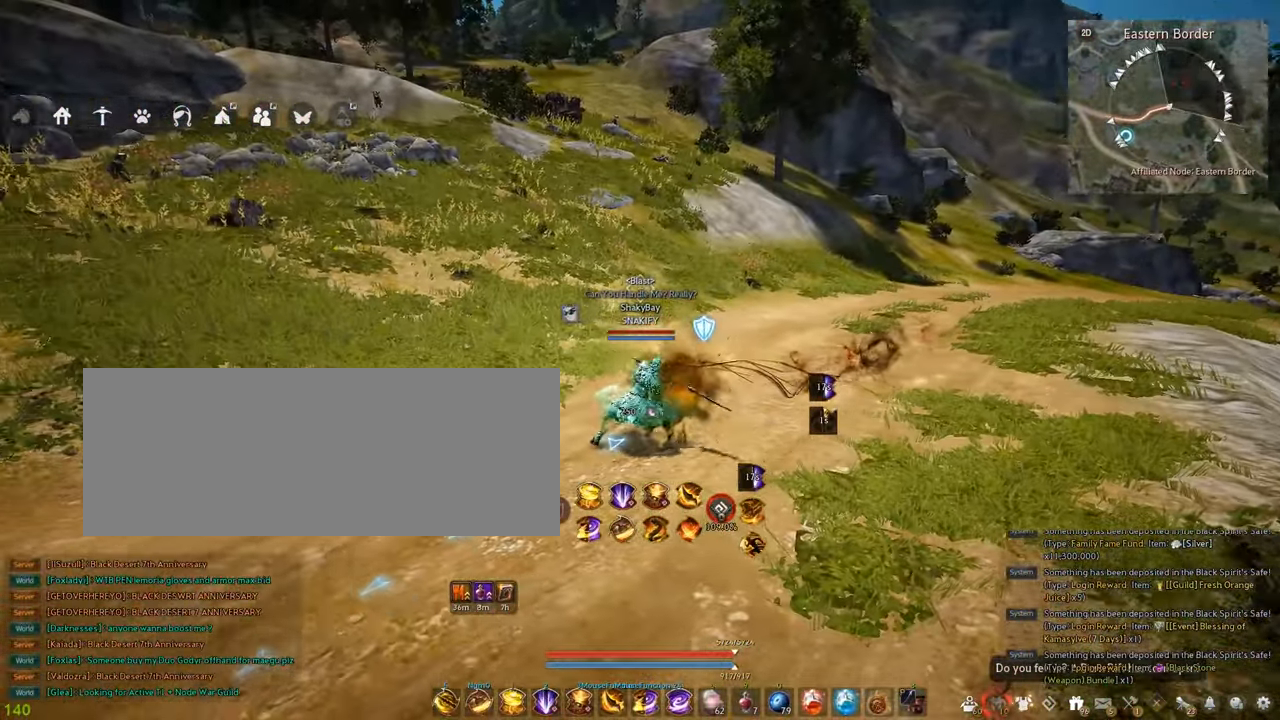
{"keys": ["d", "w"], "mouse": [], "events": [[184, "a", "up"], [267, "d", "down"], [350, "w", "down"]]}
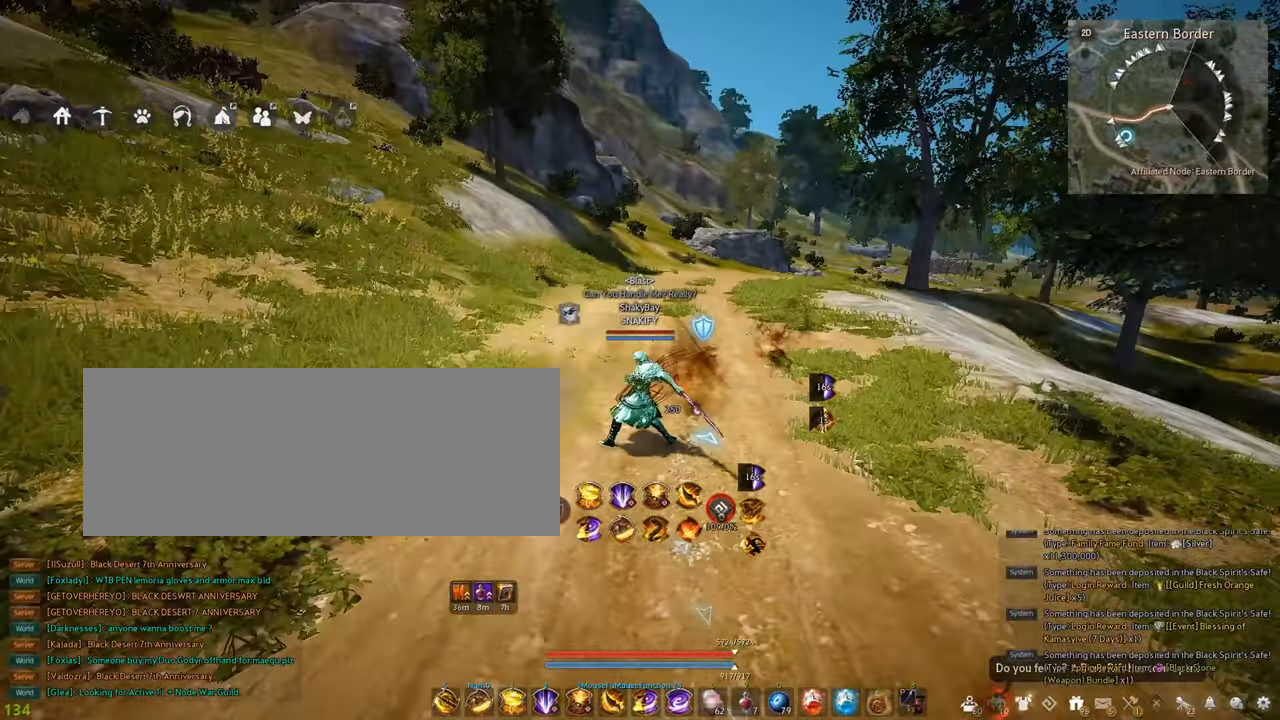
{"keys": ["a", "c"], "mouse": [], "events": [[17, "d", "up"], [100, "w", "up"], [184, "a", "down"], [450, "c", "down"]]}
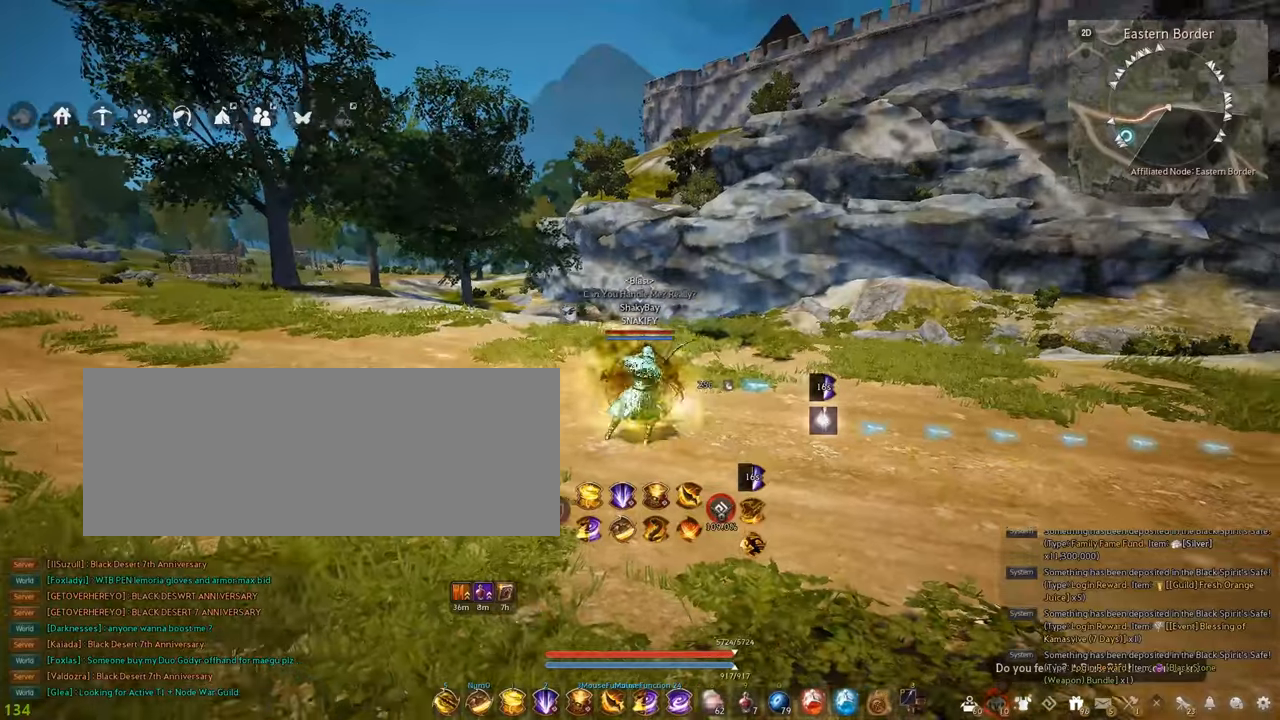
{"keys": ["a", "w"], "mouse": [], "events": [[50, "c", "up"], [84, "c", "down"], [250, "c", "up"], [500, "w", "down"]]}
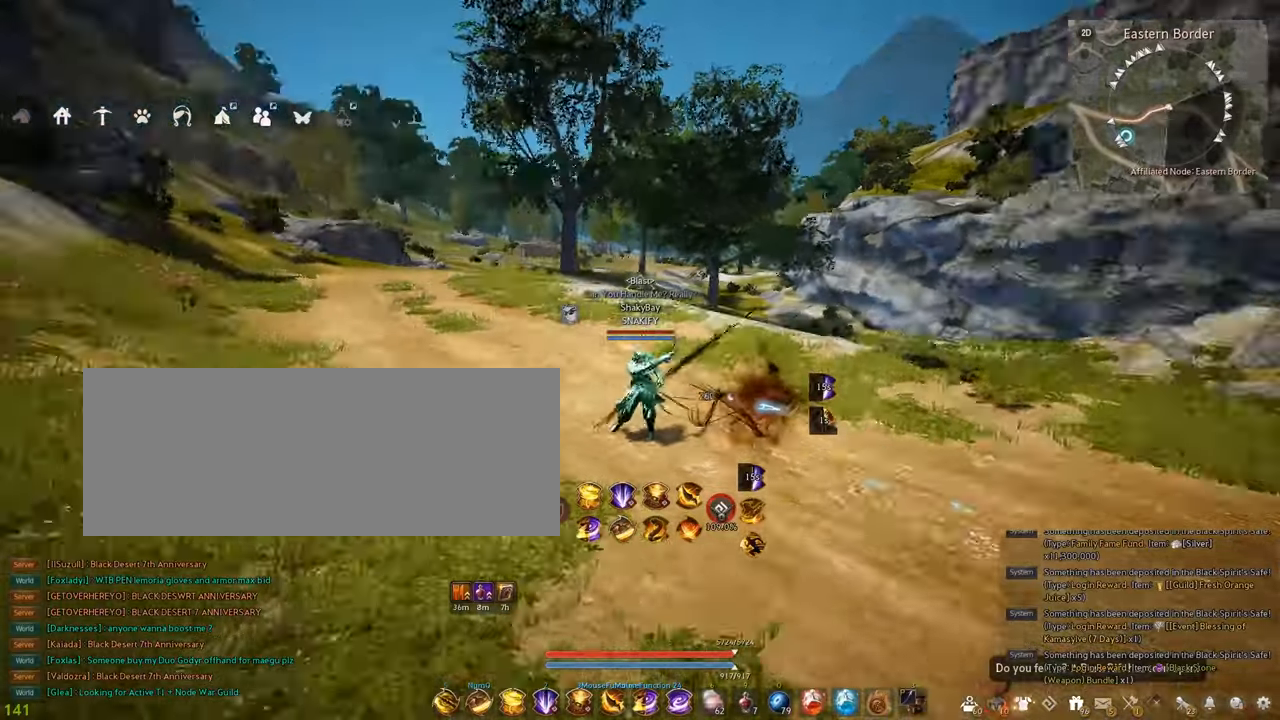
{"keys": ["a", "w"], "mouse": [], "events": []}
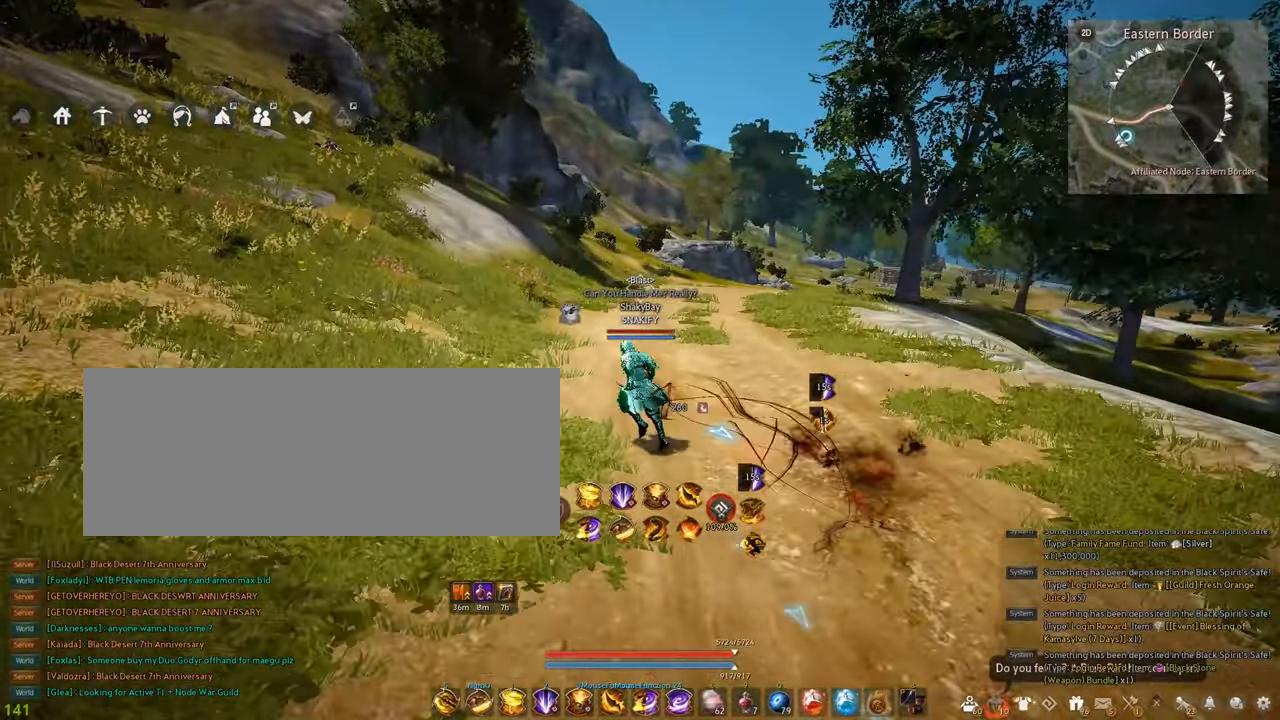
{"keys": [], "mouse": [], "events": [[234, "w", "up"], [267, "a", "up"]]}
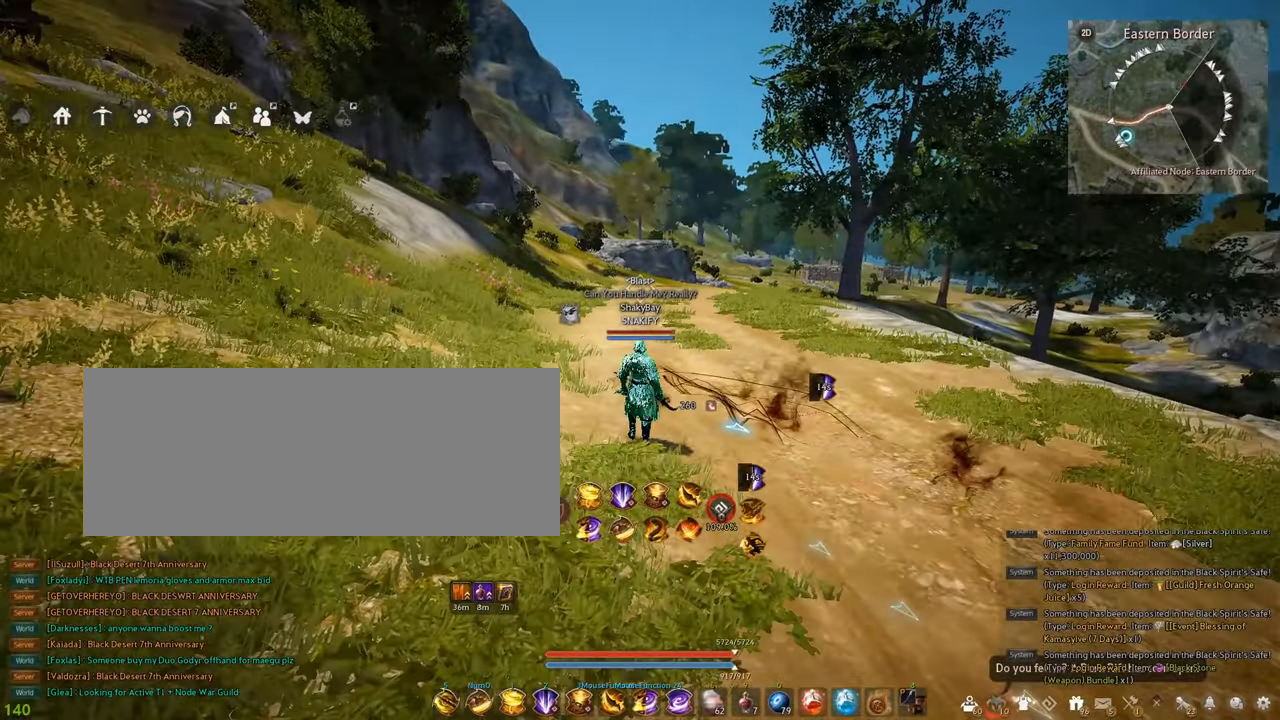
{"keys": [], "mouse": [], "events": [[167, "e", "down"], [200, "e", "up"]]}
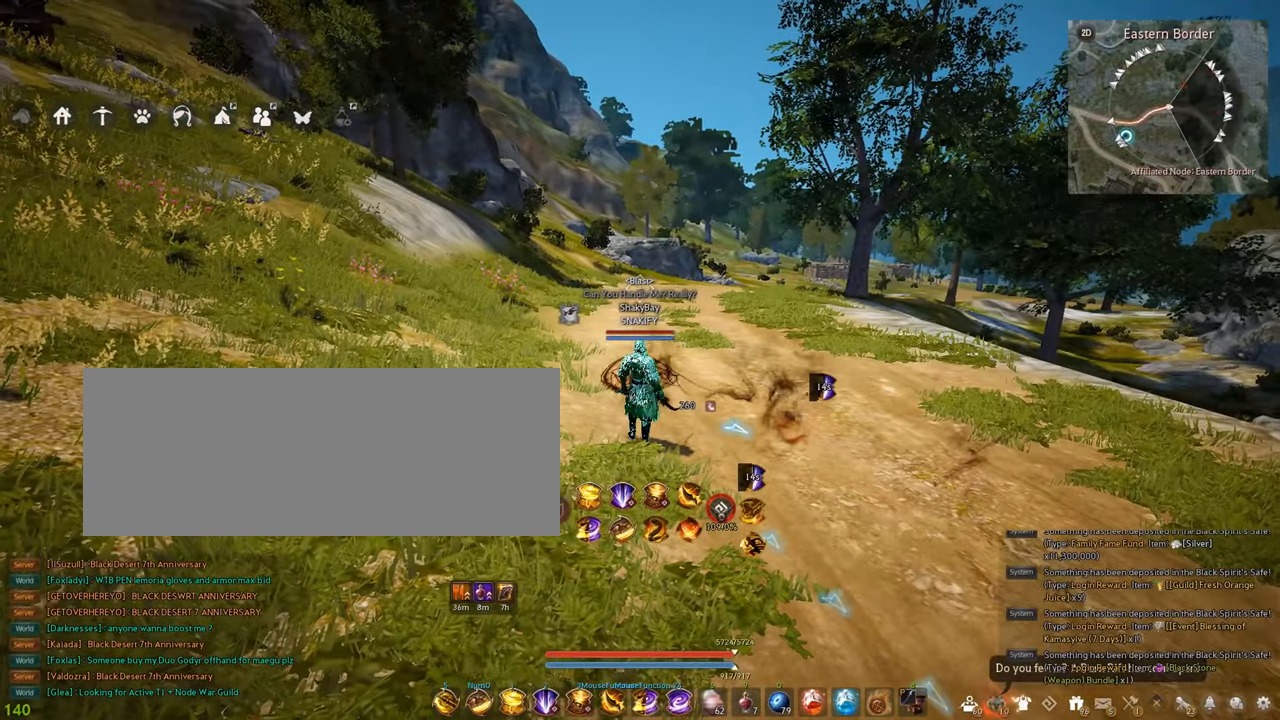
{"keys": [], "mouse": [], "events": []}
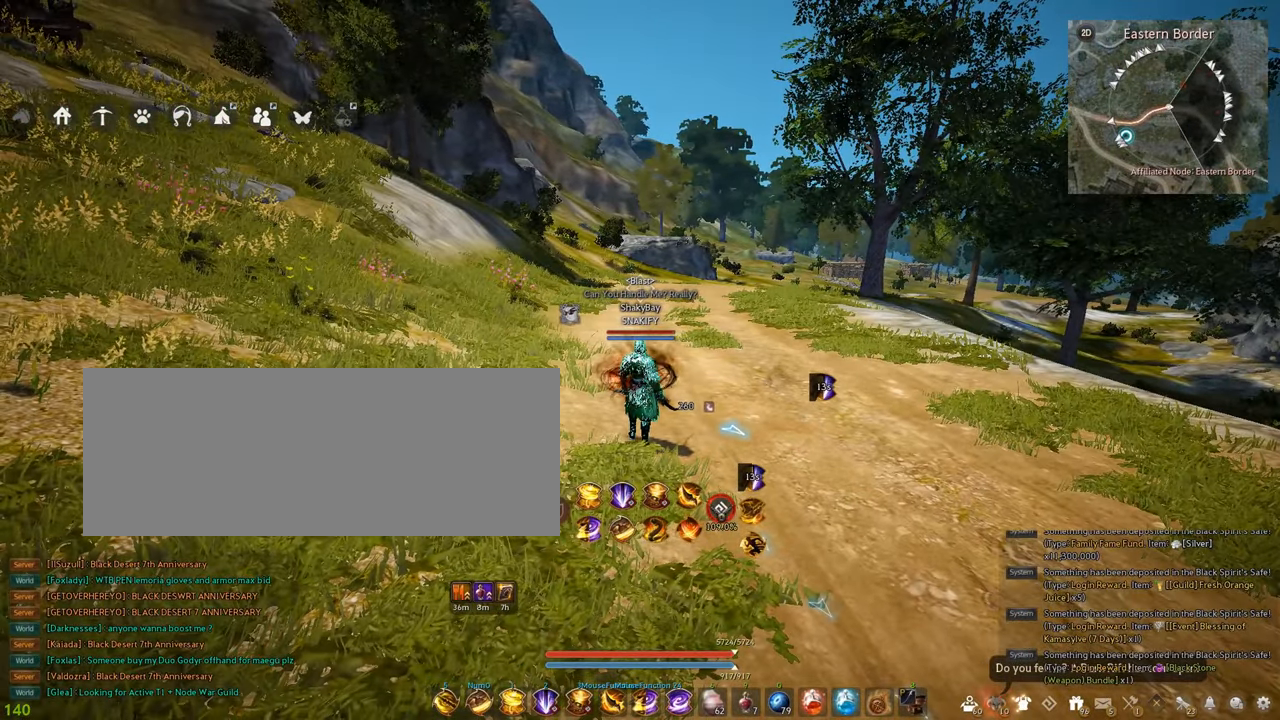
{"keys": [], "mouse": [], "events": [[217, "shift", "down"], [267, "d", "down"], [450, "d", "up"], [500, "shift", "up"]]}
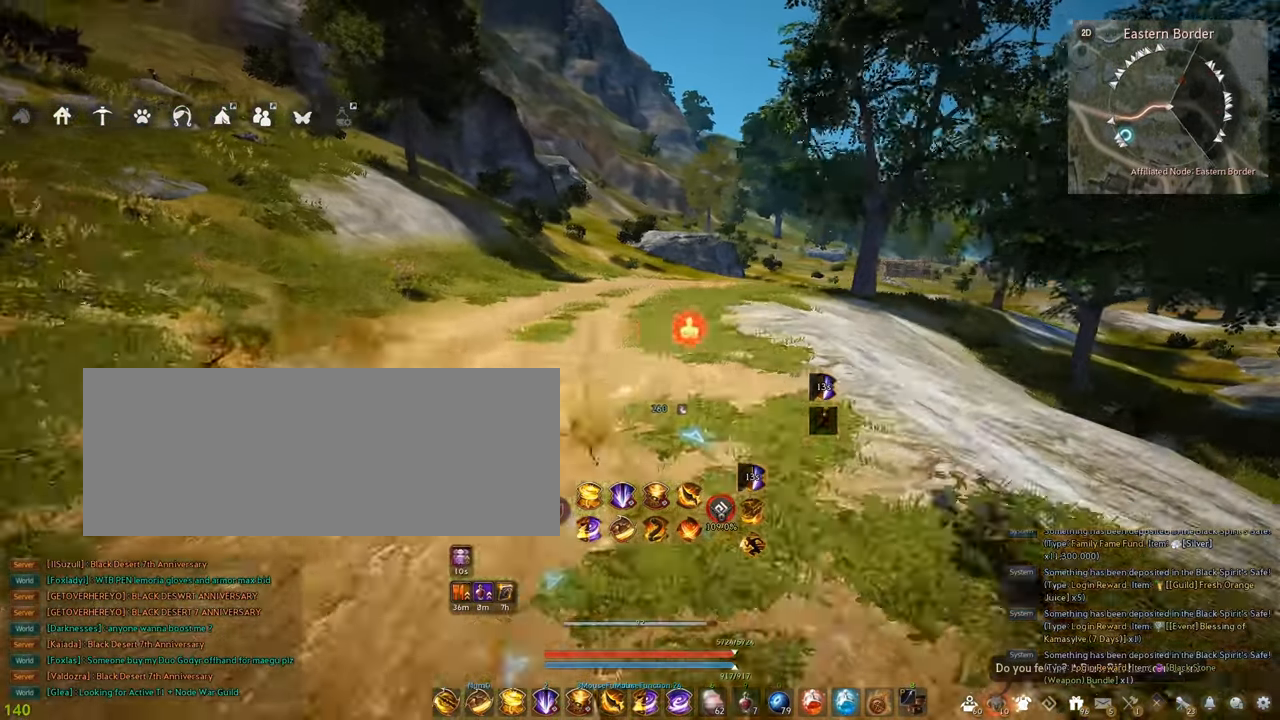
{"keys": [], "mouse": [], "events": [[167, "mouse_right", "down"], [334, "mouse_right", "up"]]}
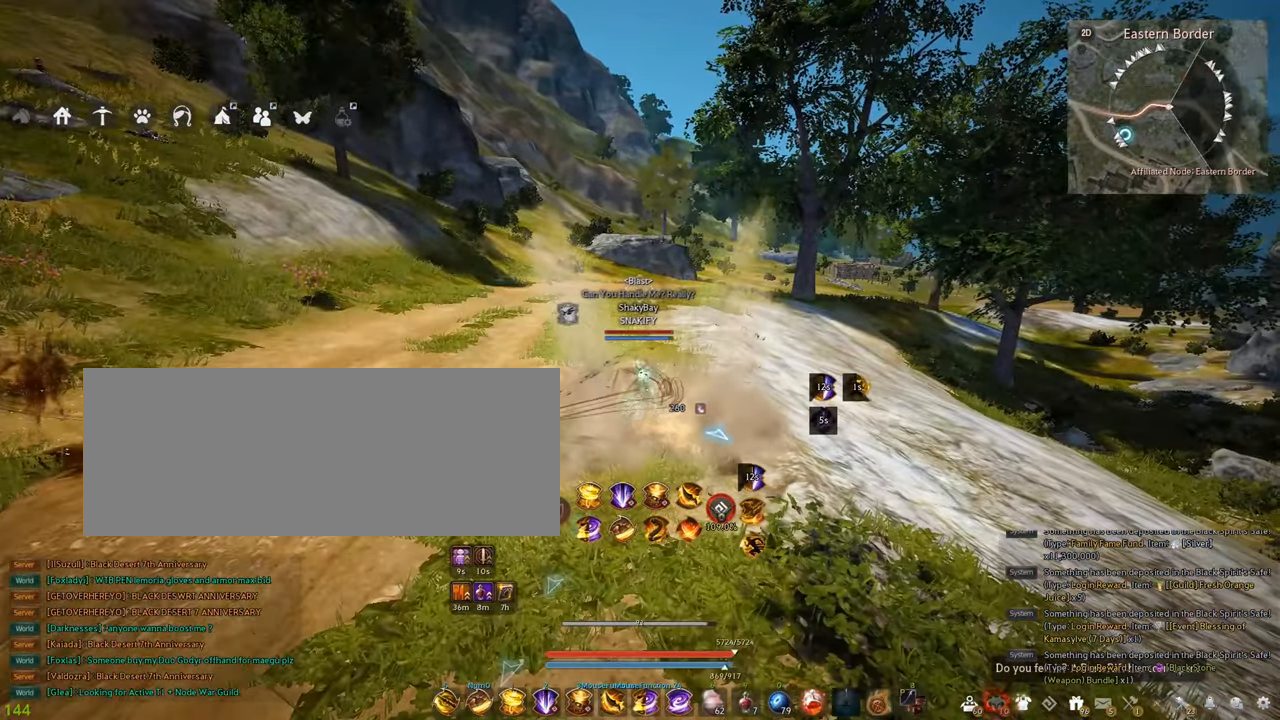
{"keys": ["a", "w"], "mouse": [], "events": [[34, "a", "down"], [134, "w", "down"]]}
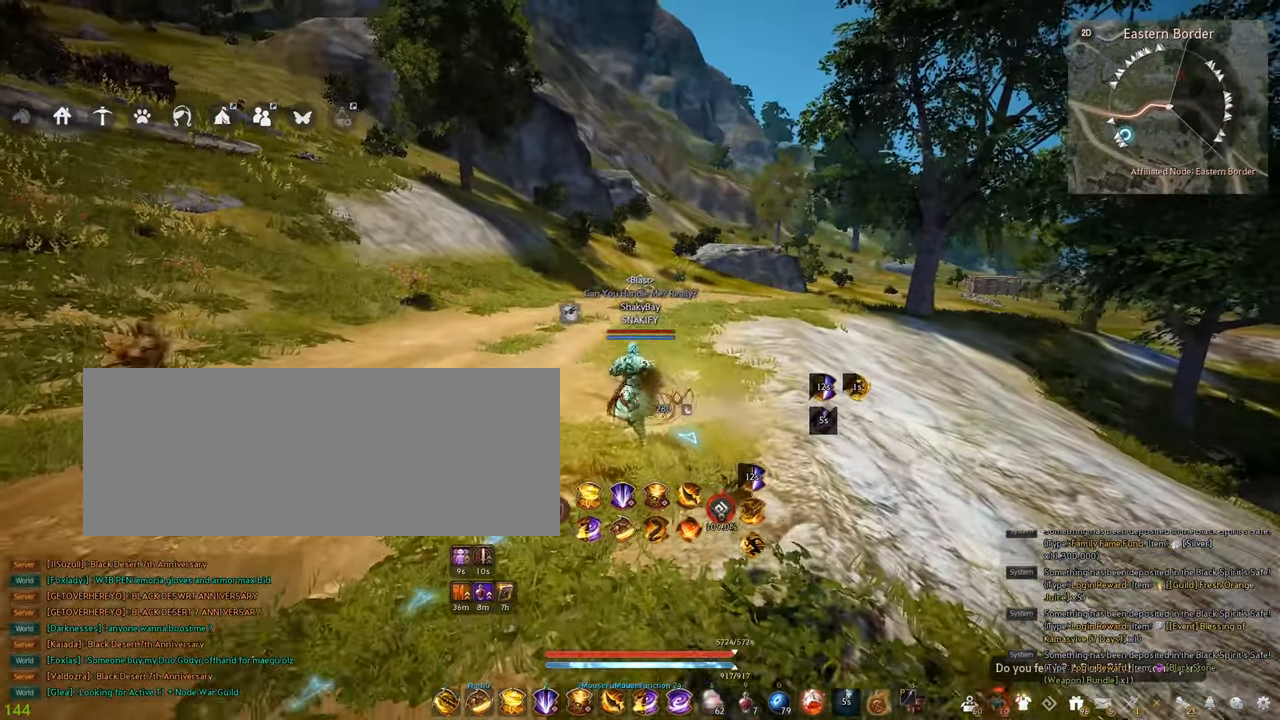
{"keys": ["a", "w"], "mouse": [], "events": []}
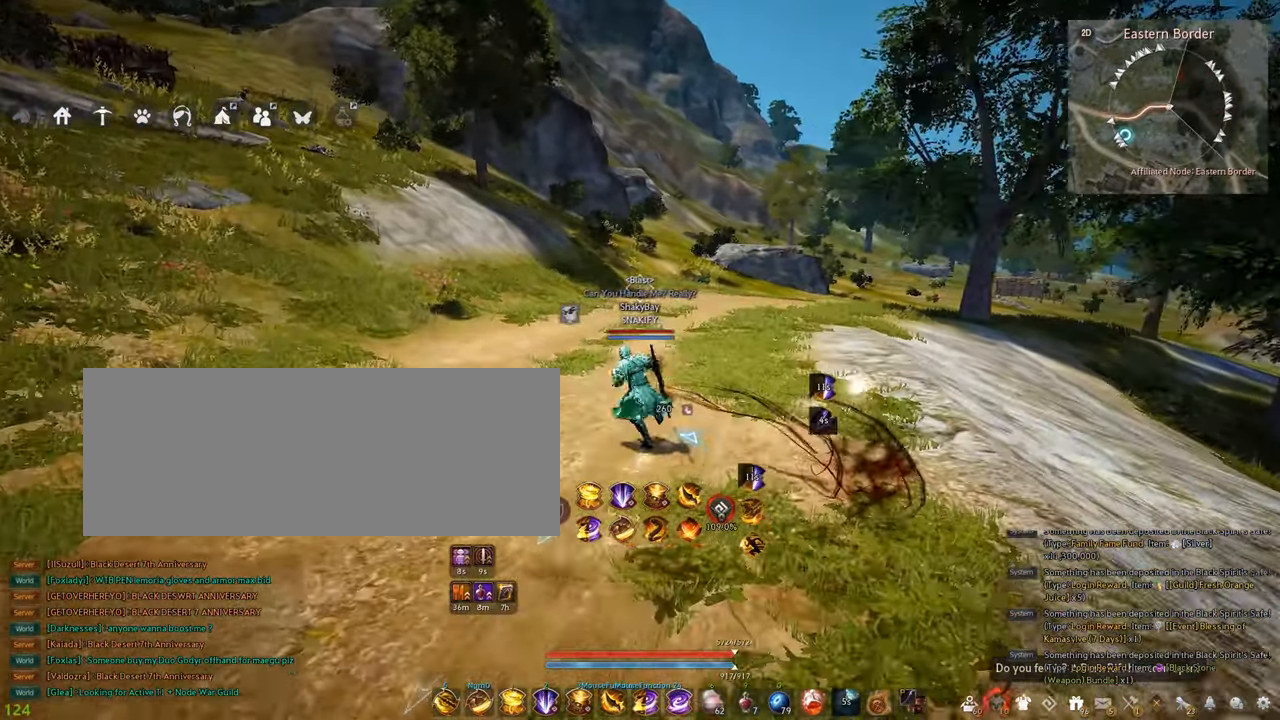
{"keys": [], "mouse": [], "events": [[150, "a", "up"], [150, "w", "up"]]}
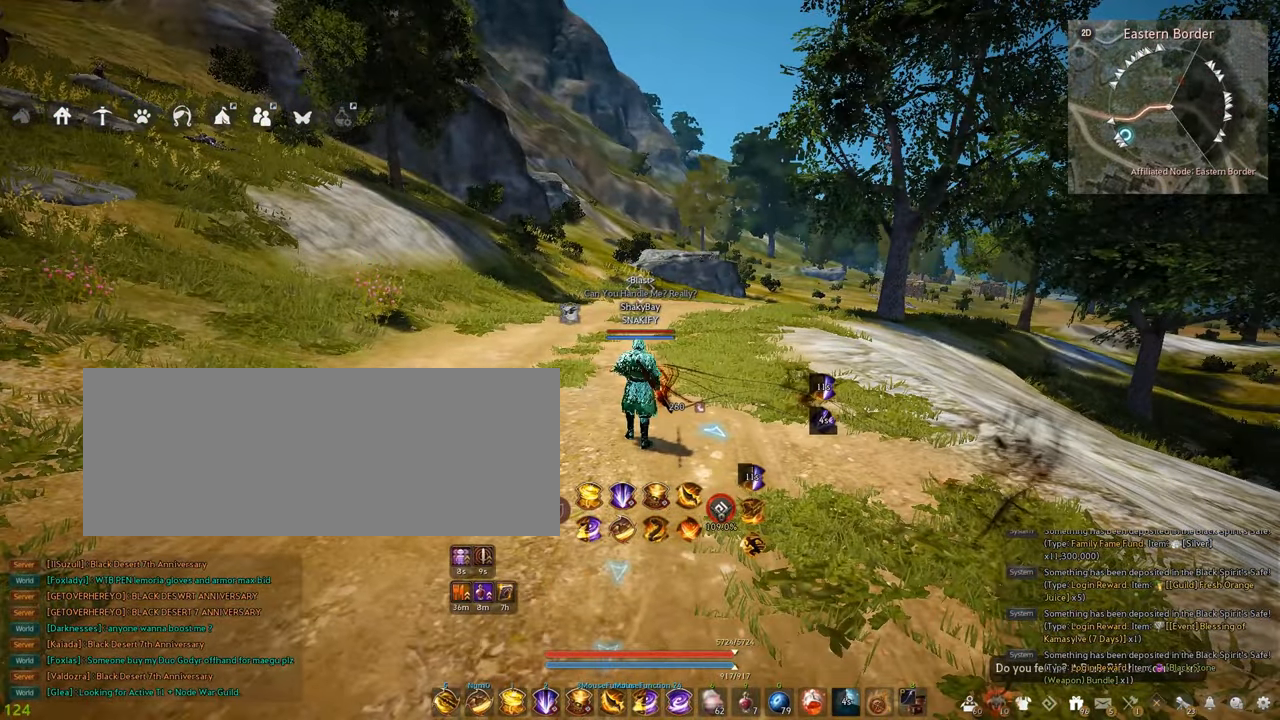
{"keys": [], "mouse": [], "events": [[334, "e", "down"], [367, "e", "up"]]}
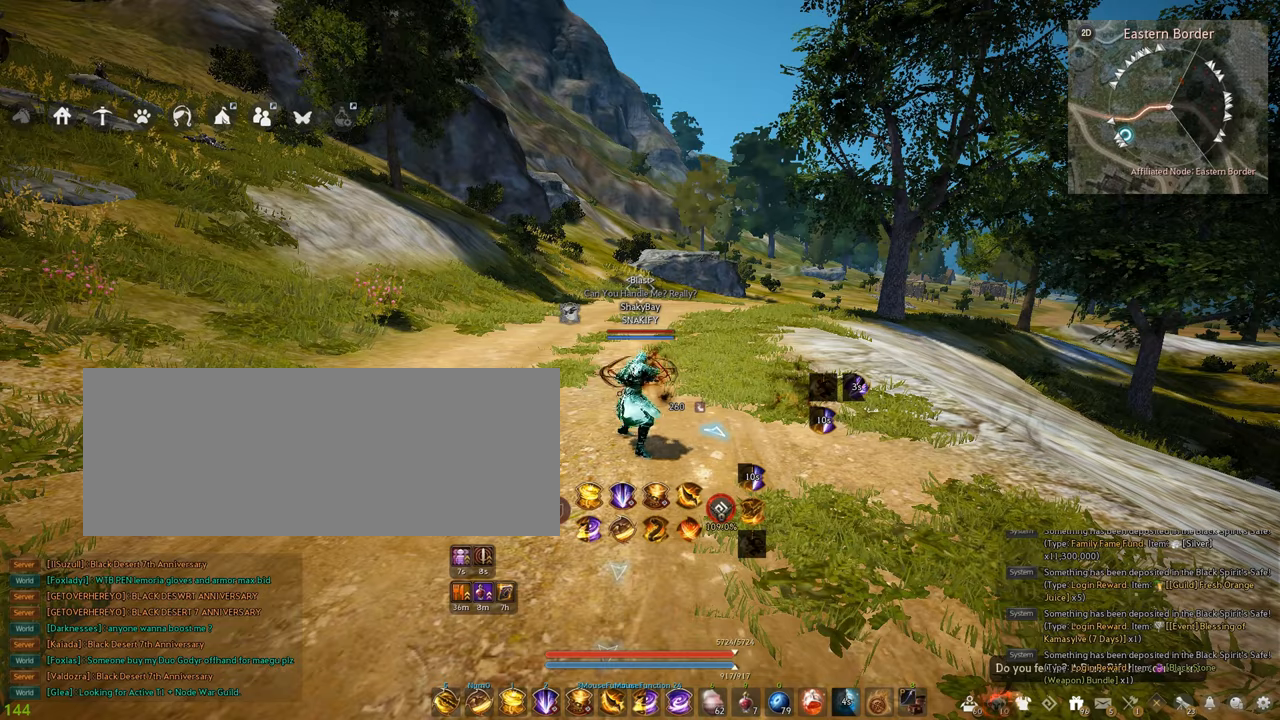
{"keys": [], "mouse": [], "events": []}
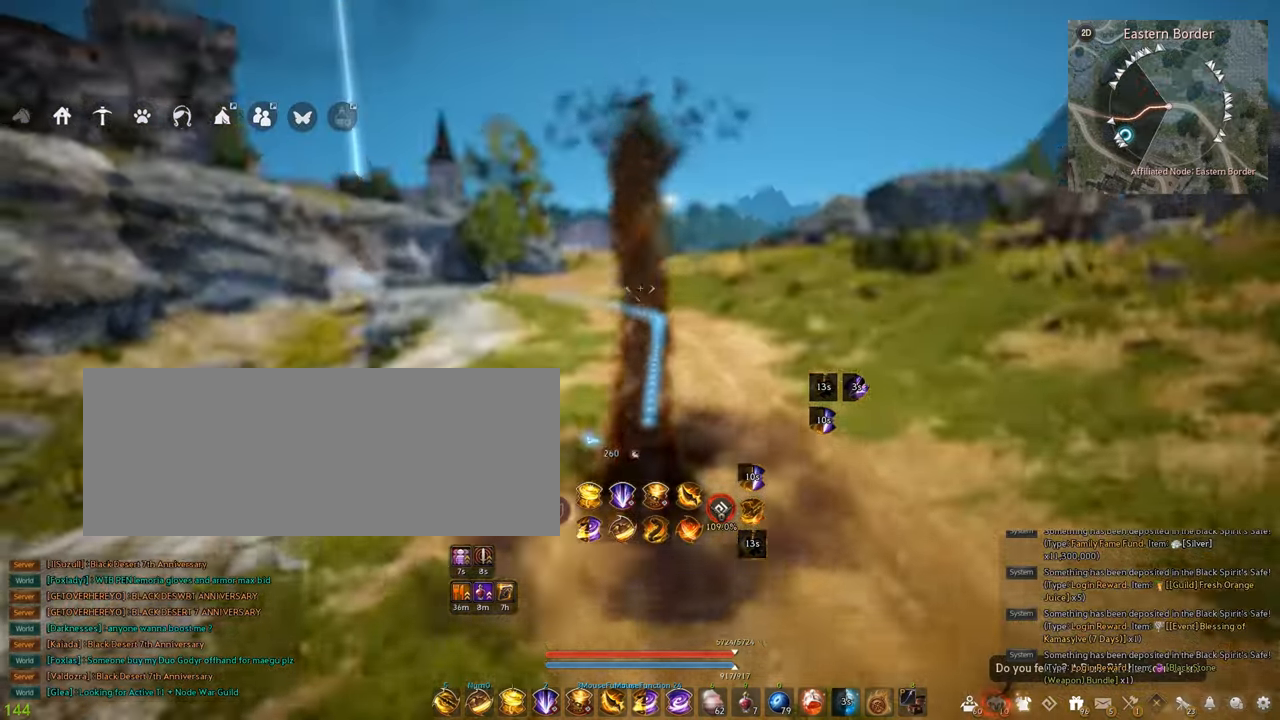
{"keys": [], "mouse": [], "events": [[200, "space", "down"], [334, "space", "up"]]}
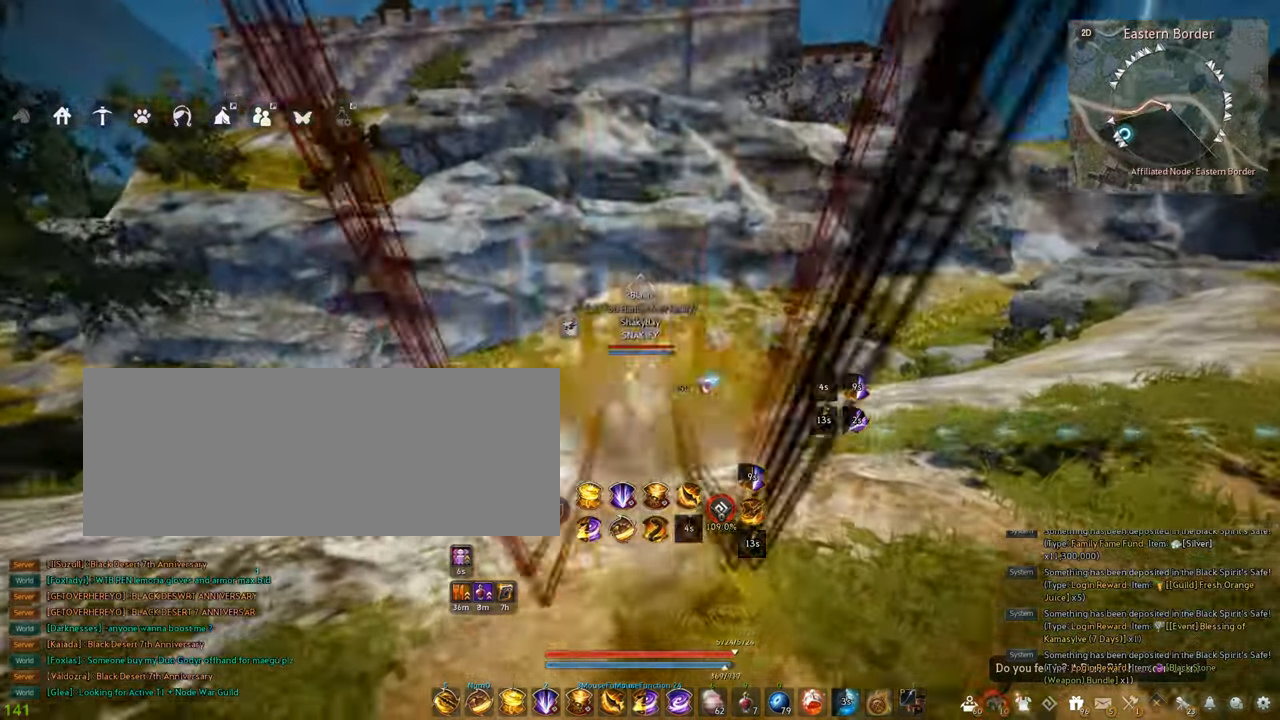
{"keys": [], "mouse": [], "events": []}
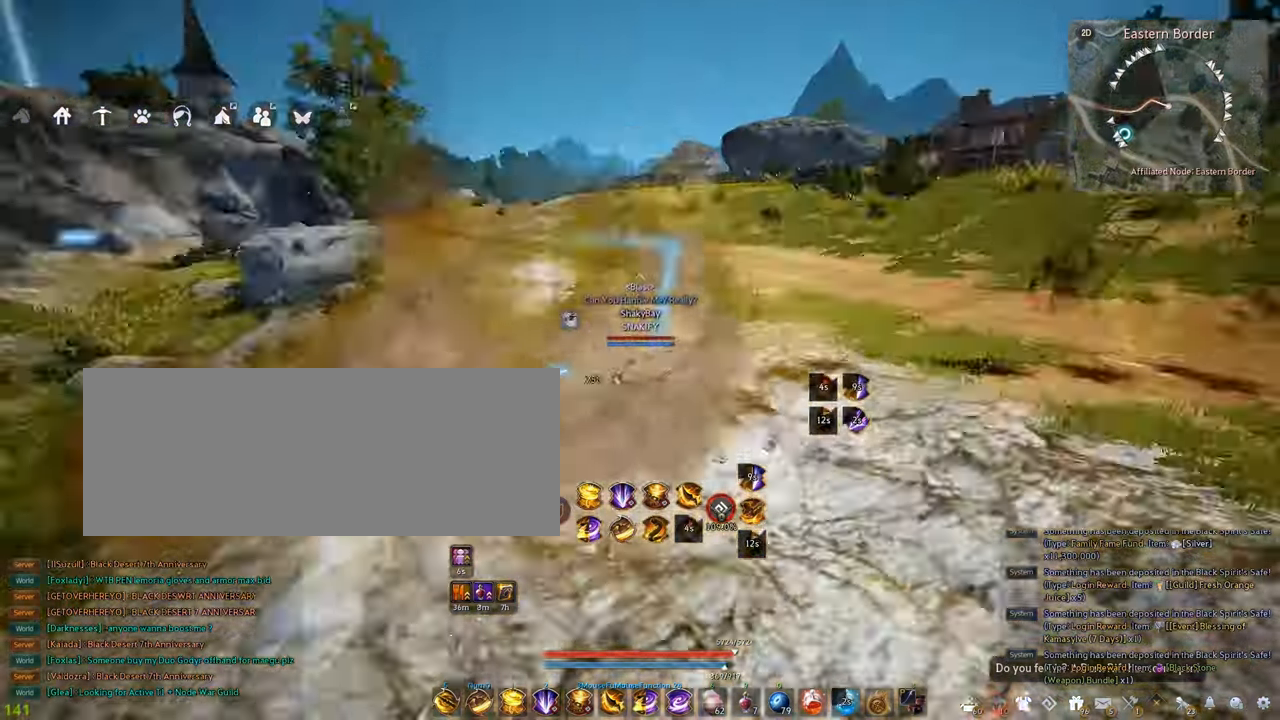
{"keys": [], "mouse": [], "events": []}